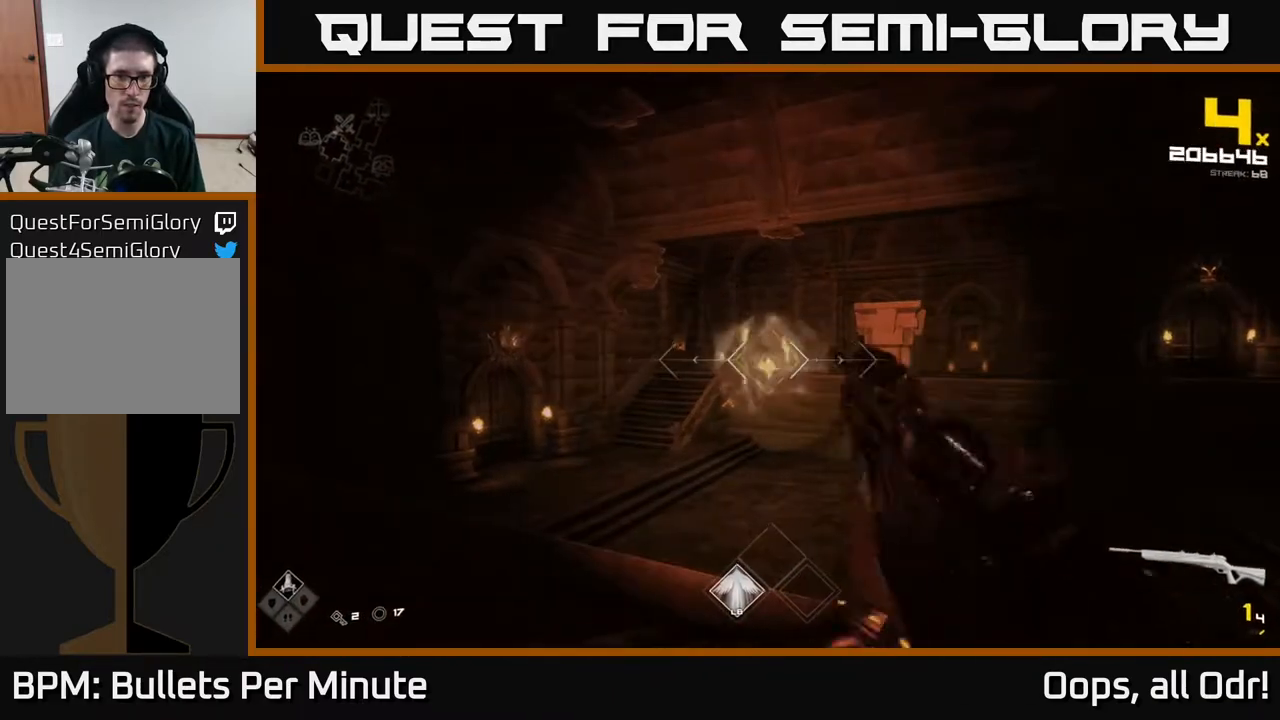
Gameplay with a controller (Xbox layout); each line is a JSON object with the inputs held at the frame after it. "events" lists button and stick changes between this image and that frame as [ms after this image, input, new state], when the widget could be followed in between.
{"buttons": ["R1"], "left_stick": "left", "right_stick": "center", "events": [[150, "R2", "down"], [167, "left_stick", "left"], [183, "R2", "up"], [500, "R1", "down"]]}
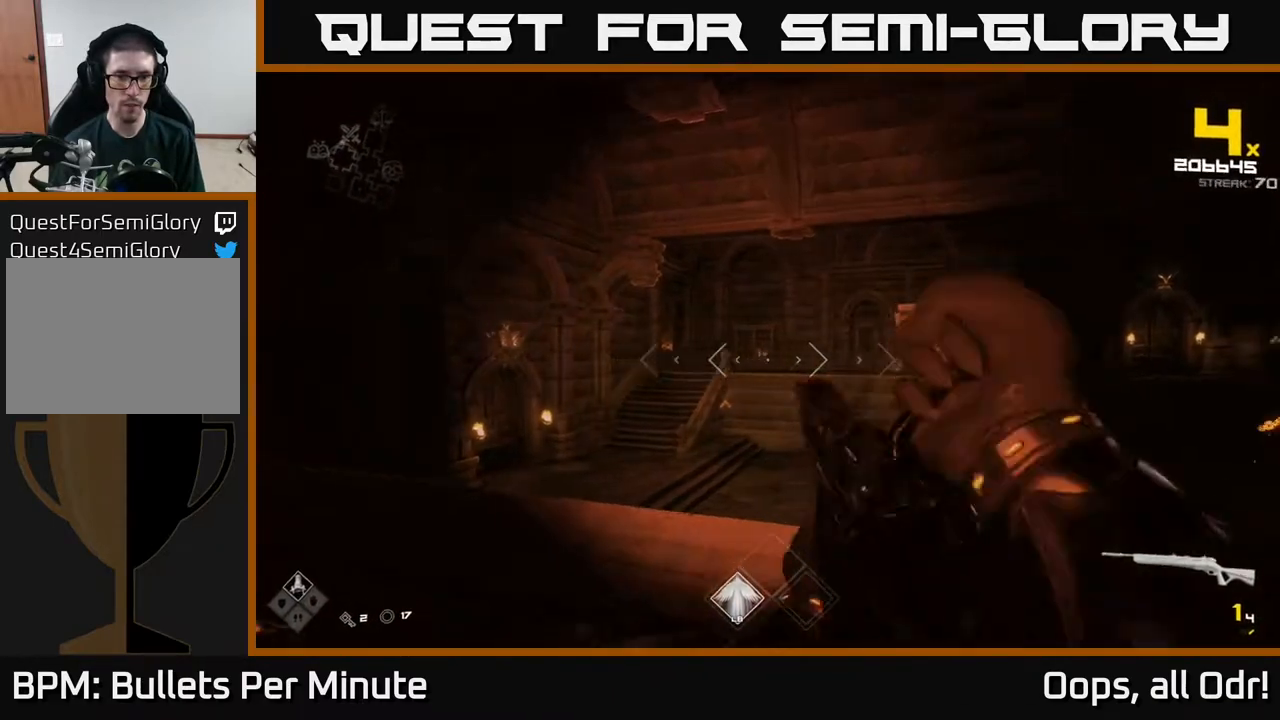
{"buttons": [], "left_stick": "left", "right_stick": "right", "events": [[117, "R1", "up"], [150, "left_stick", "up-left"], [317, "R1", "down"], [383, "right_stick", "down-right"], [417, "R1", "up"], [450, "left_stick", "left"], [500, "right_stick", "right"]]}
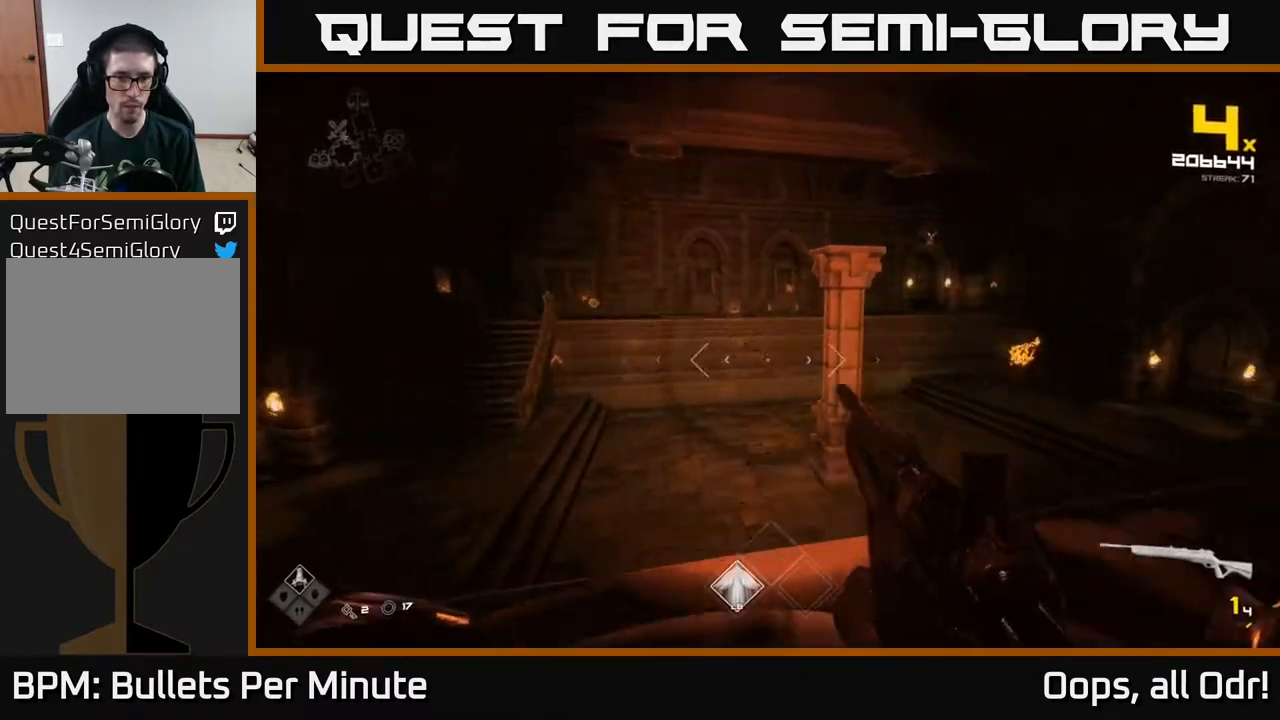
{"buttons": ["A"], "left_stick": "center", "right_stick": "center", "events": [[133, "R1", "down"], [217, "R1", "up"], [233, "right_stick", "center"], [383, "left_stick", "center"], [417, "A", "down"]]}
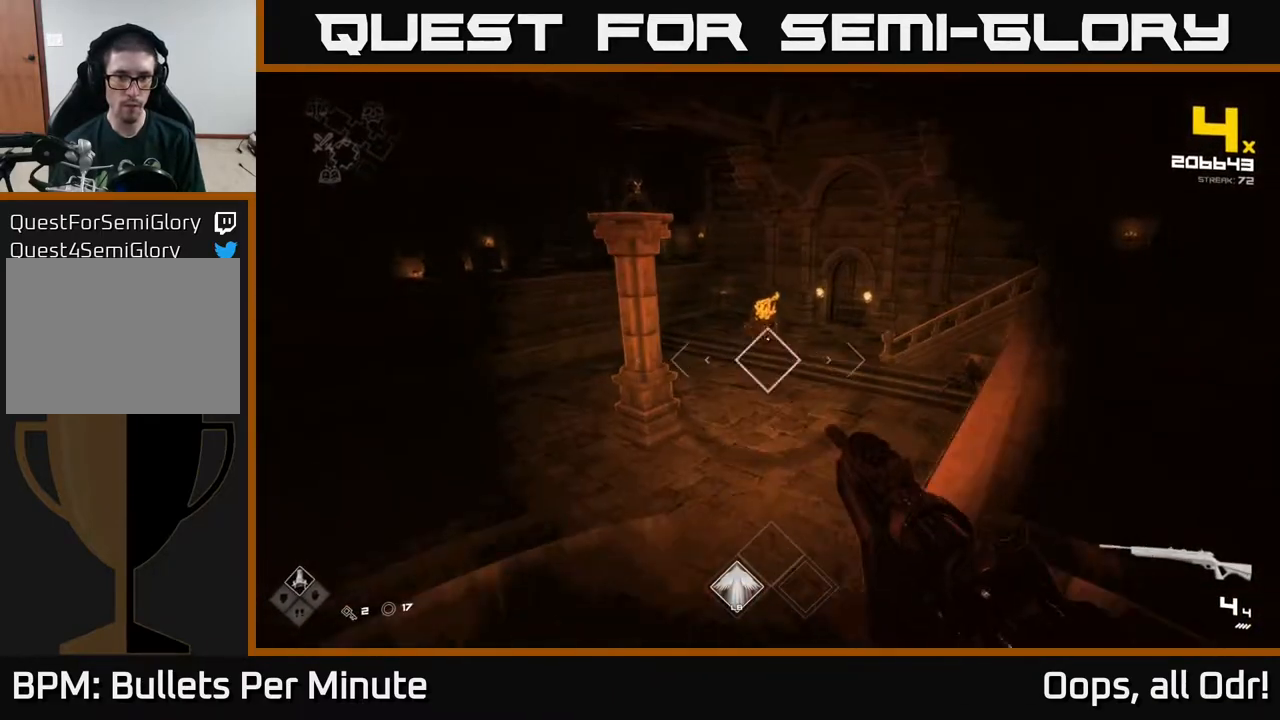
{"buttons": [], "left_stick": "center", "right_stick": "center", "events": [[17, "A", "up"], [17, "left_stick", "up-left"], [150, "left_stick", "center"], [233, "right_stick", "right"], [300, "R2", "down"], [317, "left_stick", "left"], [333, "right_stick", "center"], [417, "R2", "up"], [467, "left_stick", "center"]]}
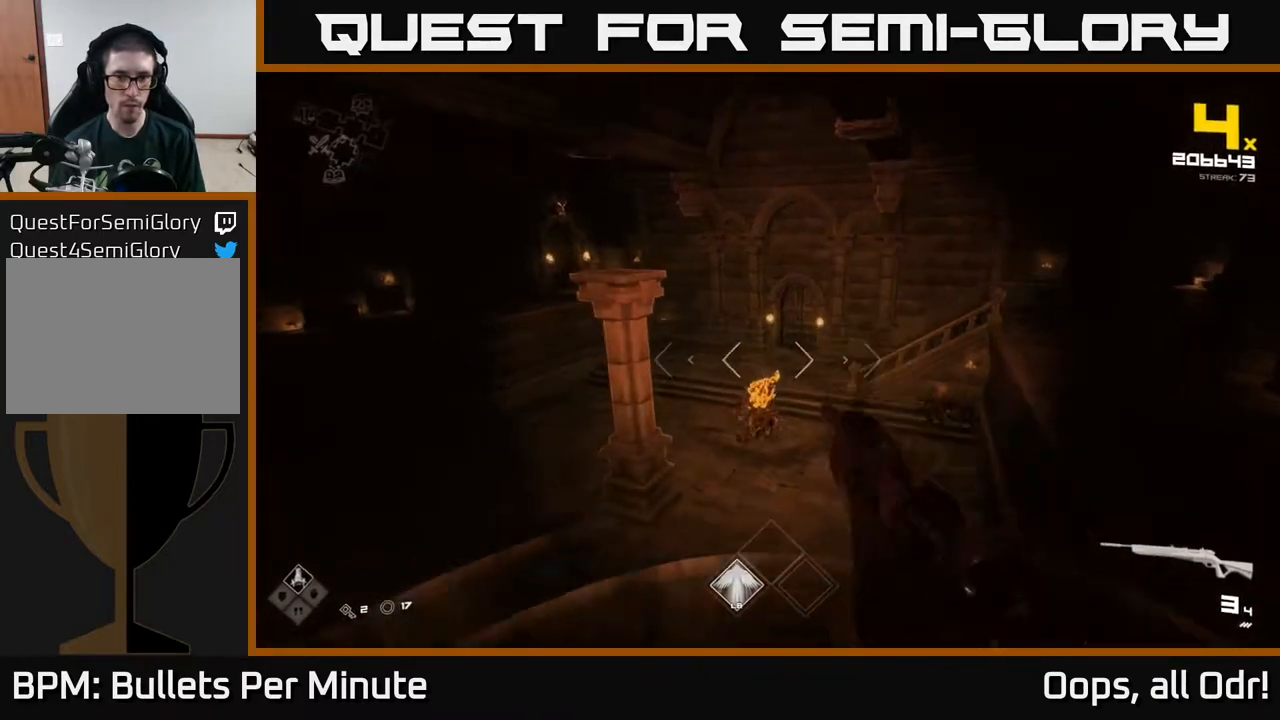
{"buttons": [], "left_stick": "left", "right_stick": "center", "events": [[117, "R2", "down"], [117, "right_stick", "right"], [217, "R2", "up"], [267, "left_stick", "left"], [267, "right_stick", "center"]]}
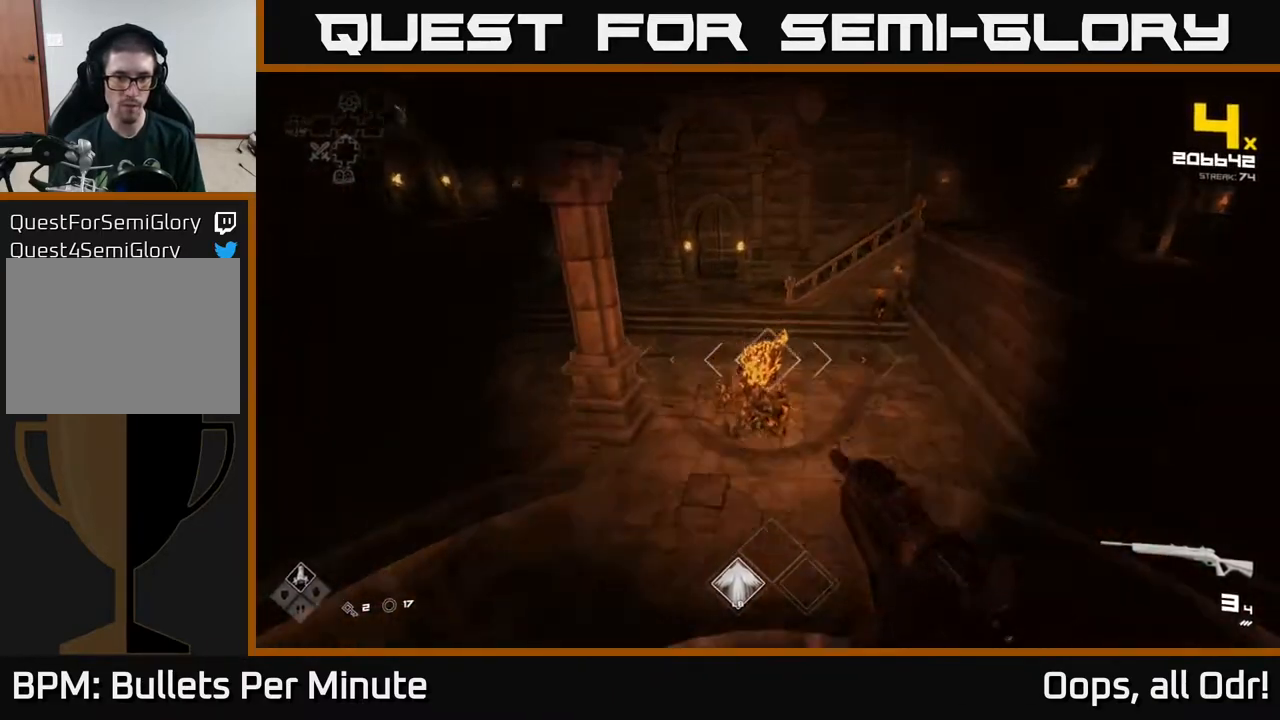
{"buttons": [], "left_stick": "up", "right_stick": "center", "events": [[17, "left_stick", "center"], [50, "R2", "down"], [100, "left_stick", "left"], [183, "R2", "up"], [183, "right_stick", "right"], [267, "left_stick", "up-left"], [350, "R2", "down"], [367, "right_stick", "center"], [417, "R2", "up"], [433, "left_stick", "up"]]}
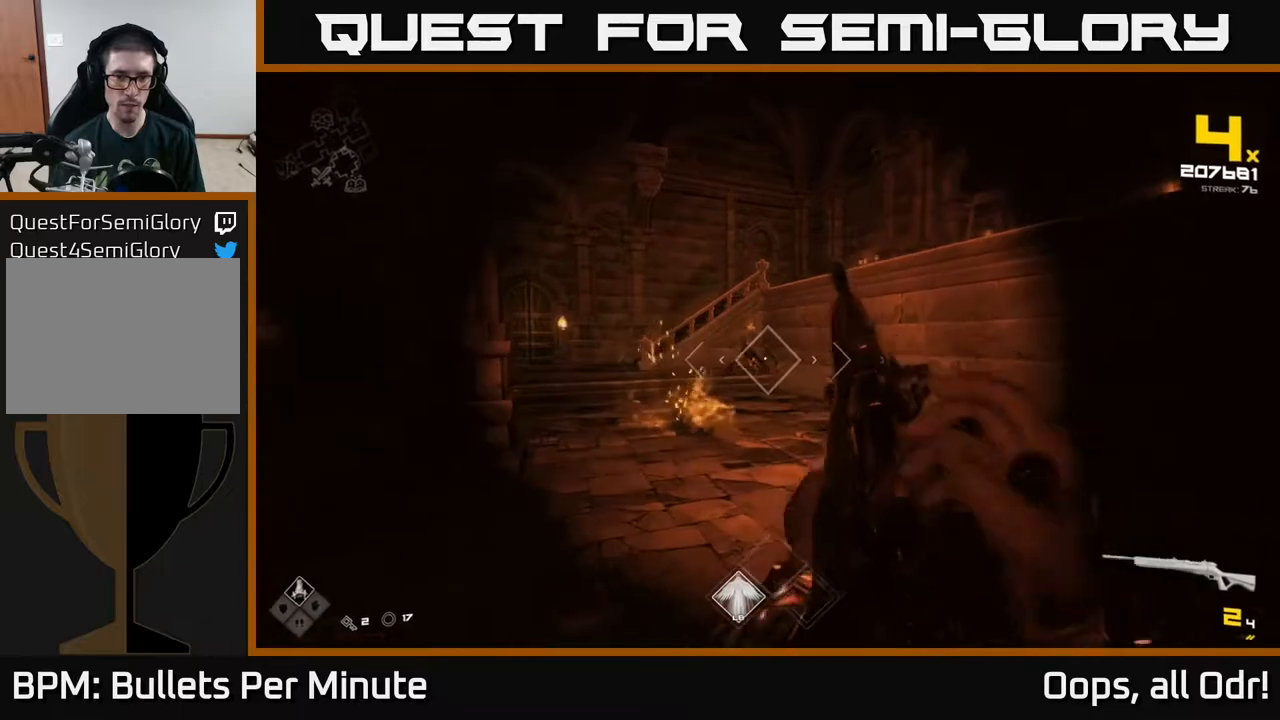
{"buttons": [], "left_stick": "up", "right_stick": "center", "events": [[167, "R2", "down"], [267, "R2", "up"]]}
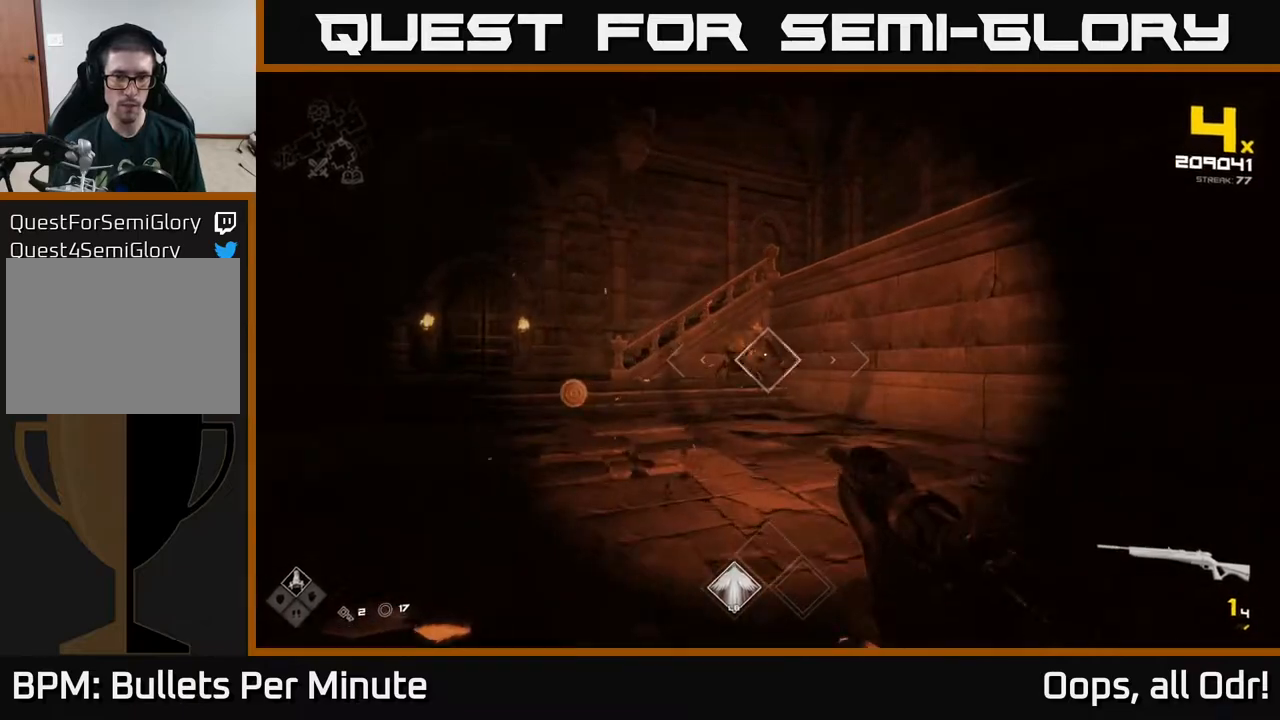
{"buttons": [], "left_stick": "up", "right_stick": "center", "events": [[17, "R2", "down"], [83, "left_stick", "up-left"], [100, "R2", "up"], [217, "left_stick", "up"], [367, "R2", "down"], [483, "R2", "up"]]}
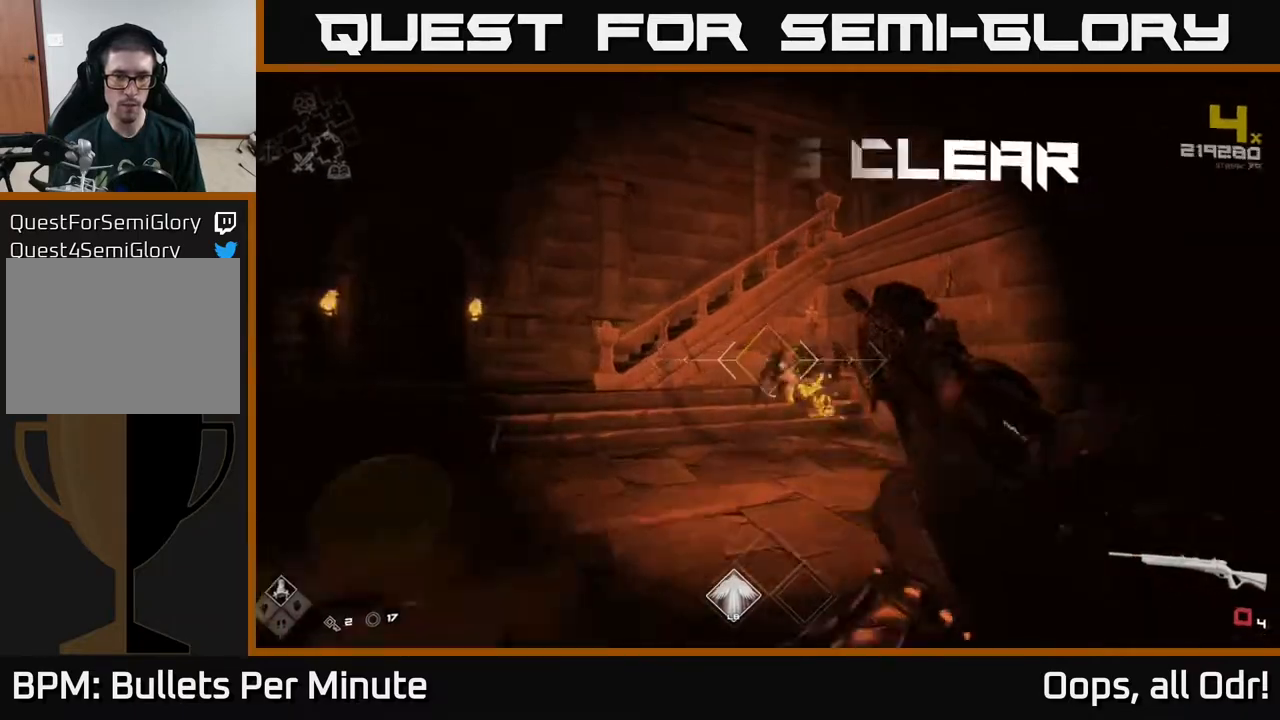
{"buttons": [], "left_stick": "up-left", "right_stick": "right", "events": [[67, "left_stick", "up-left"], [200, "R1", "down"], [217, "right_stick", "right"], [333, "R1", "up"], [417, "right_stick", "center"], [467, "right_stick", "right"]]}
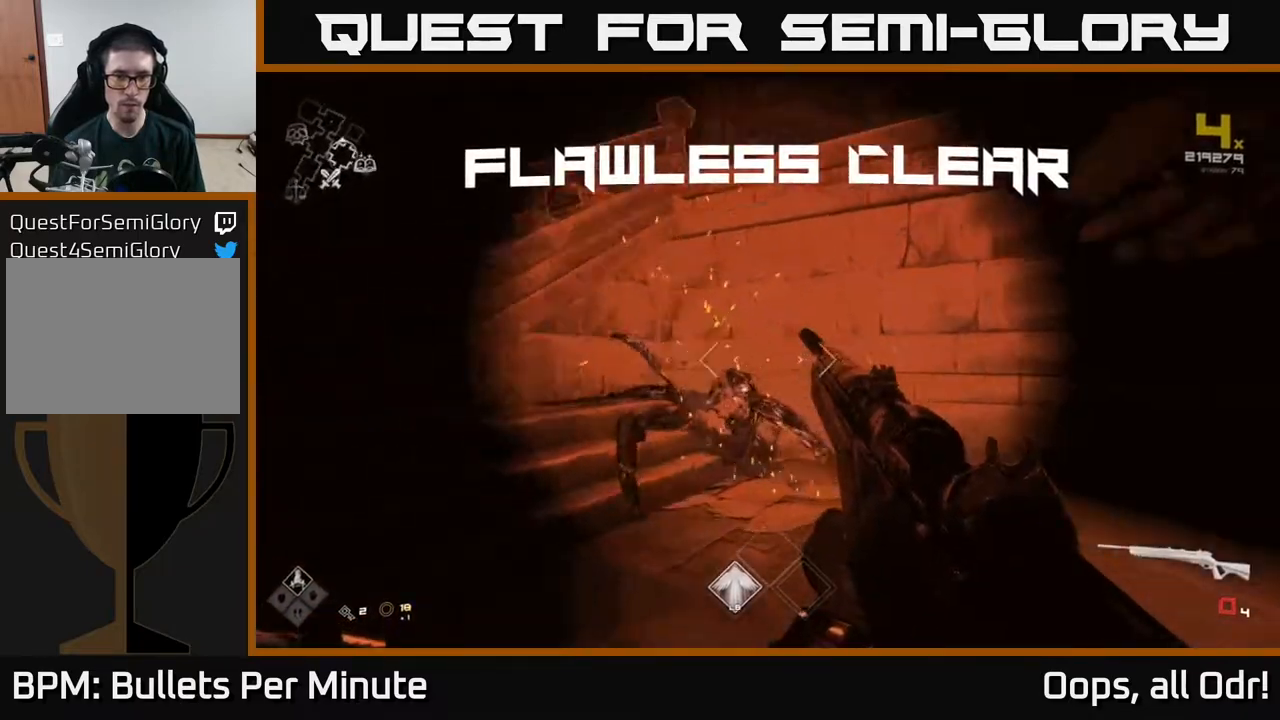
{"buttons": ["R1"], "left_stick": "right", "right_stick": "right", "events": [[33, "R1", "down"], [150, "R1", "up"], [183, "left_stick", "down-left"], [233, "left_stick", "down"], [367, "left_stick", "right"], [400, "R1", "down"]]}
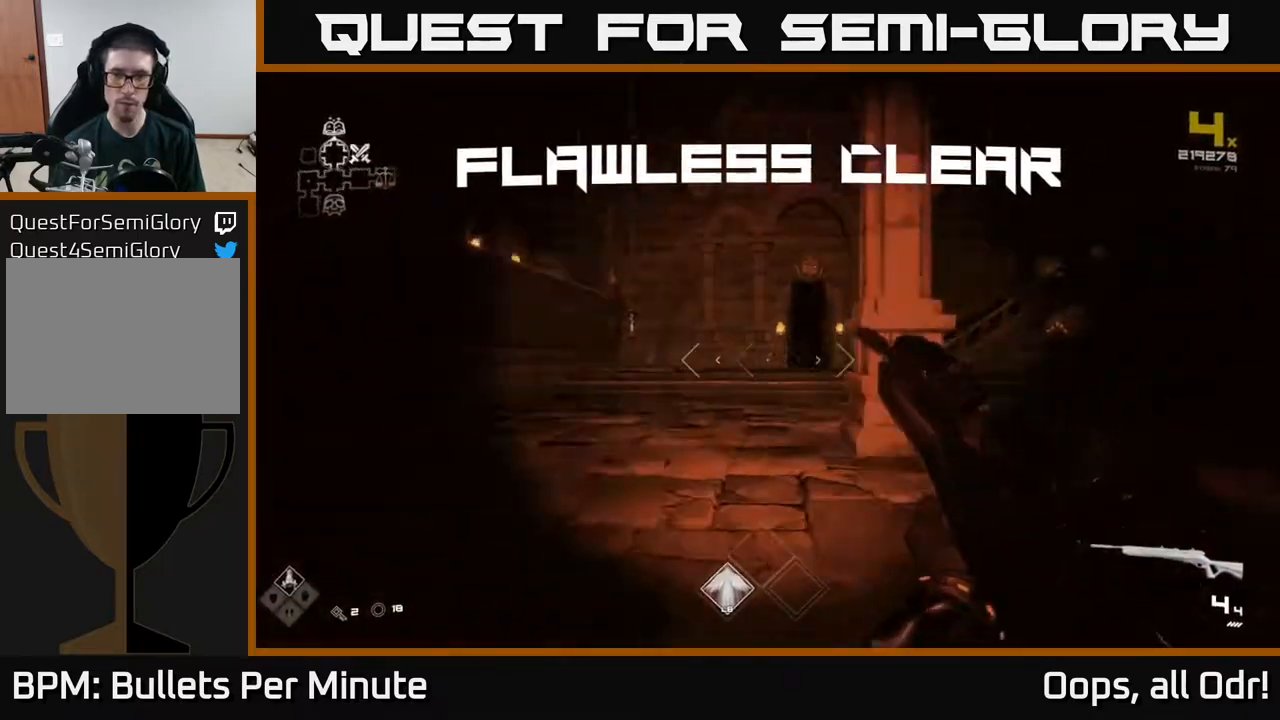
{"buttons": ["L1"], "left_stick": "up", "right_stick": "left", "events": [[17, "left_stick", "up-right"], [67, "R1", "up"], [150, "left_stick", "up"], [200, "right_stick", "center"], [283, "L1", "down"], [500, "right_stick", "left"]]}
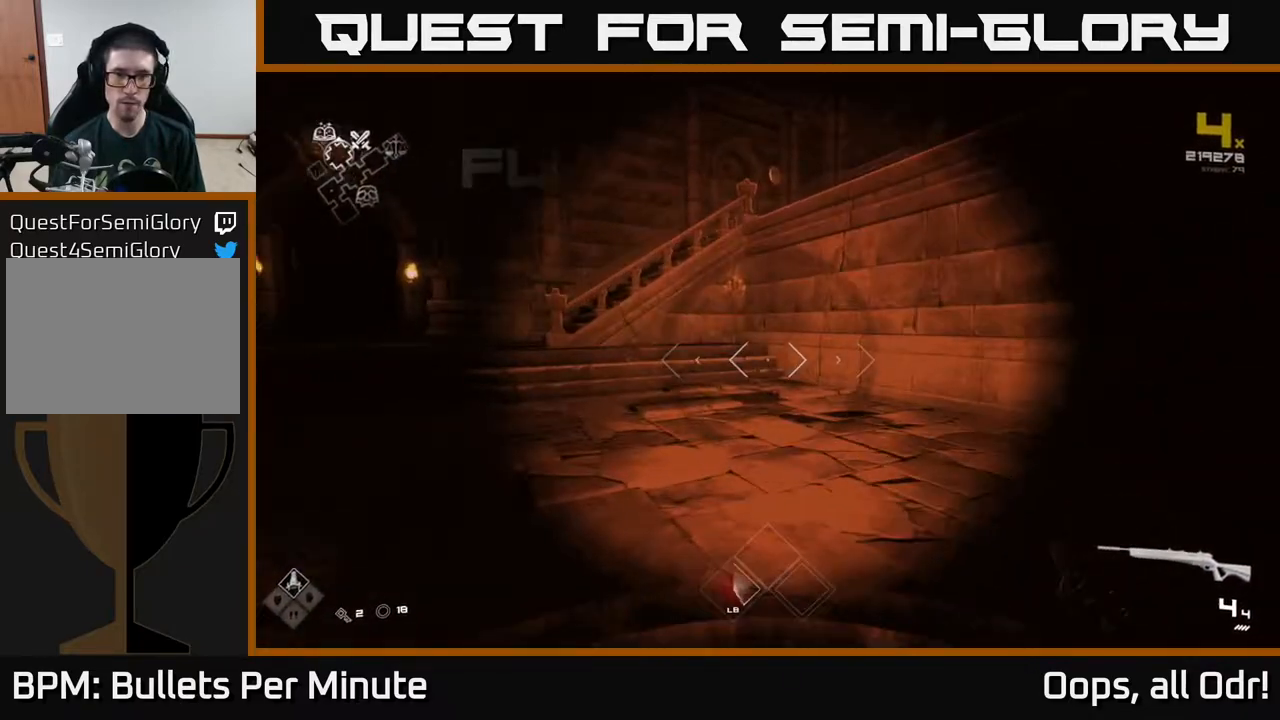
{"buttons": [], "left_stick": "up", "right_stick": "center", "events": [[100, "L1", "up"], [100, "right_stick", "center"], [150, "A", "down"], [267, "A", "up"], [417, "A", "down"], [500, "A", "up"]]}
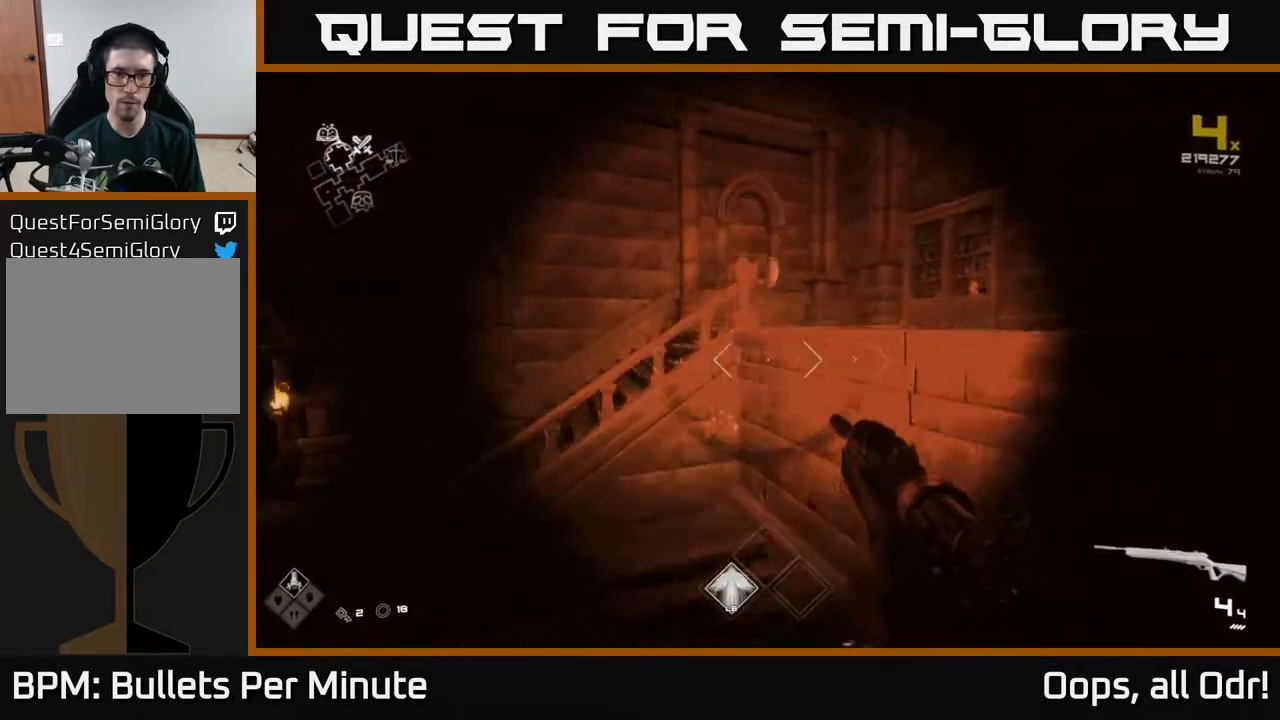
{"buttons": [], "left_stick": "left", "right_stick": "right", "events": [[183, "left_stick", "up-left"], [367, "right_stick", "right"], [383, "left_stick", "left"]]}
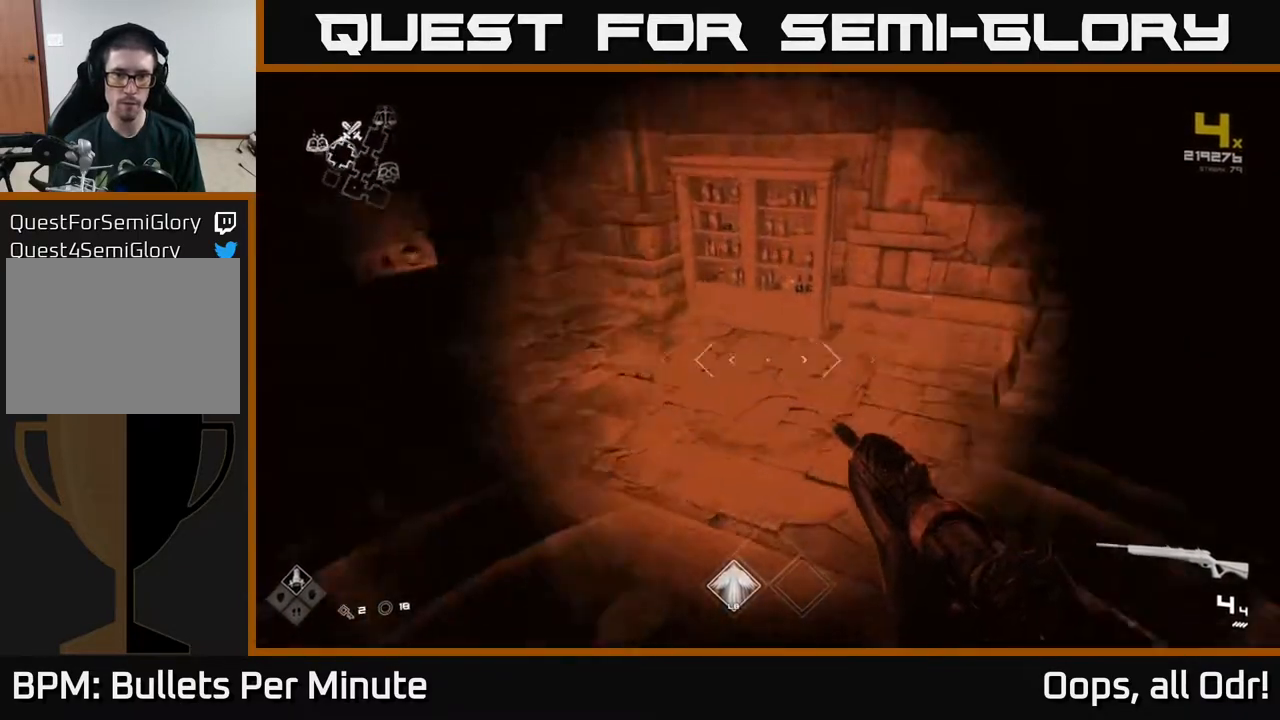
{"buttons": [], "left_stick": "center", "right_stick": "center", "events": [[17, "left_stick", "up"], [117, "left_stick", "up-right"], [400, "right_stick", "center"], [450, "left_stick", "center"]]}
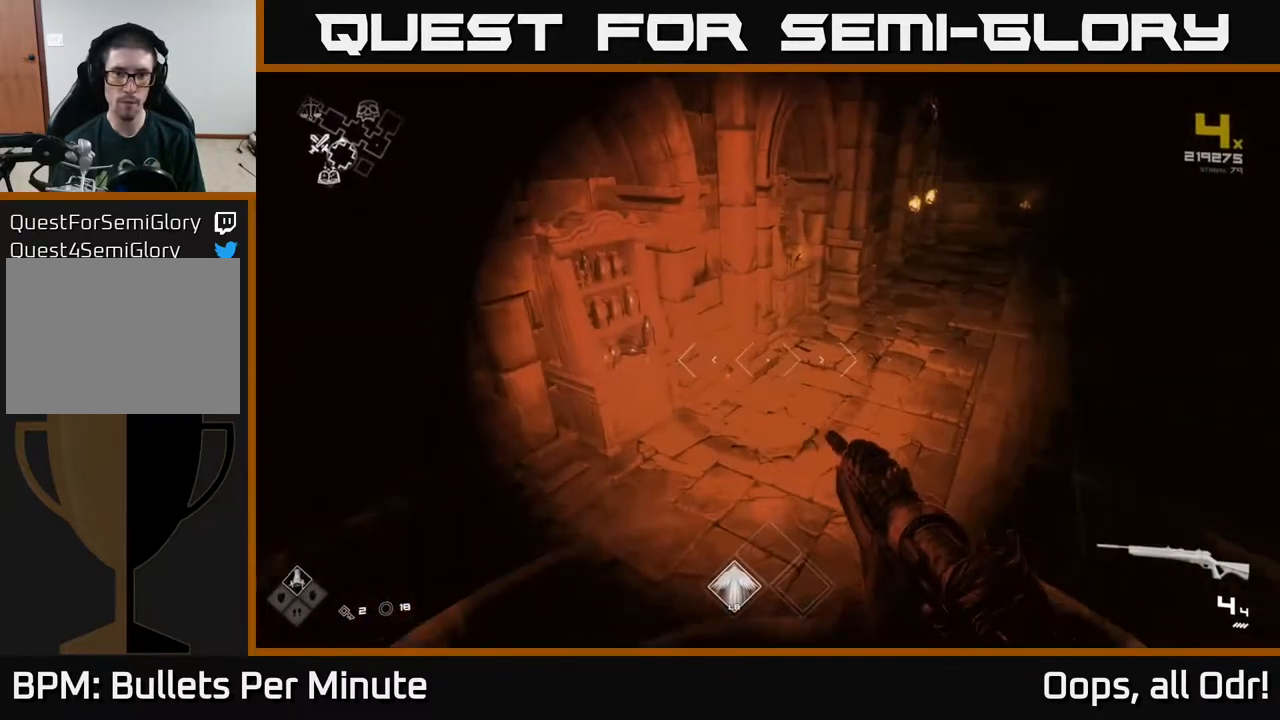
{"buttons": [], "left_stick": "center", "right_stick": "right", "events": [[17, "left_stick", "down-right"], [333, "left_stick", "down-left"], [433, "right_stick", "right"], [483, "left_stick", "center"]]}
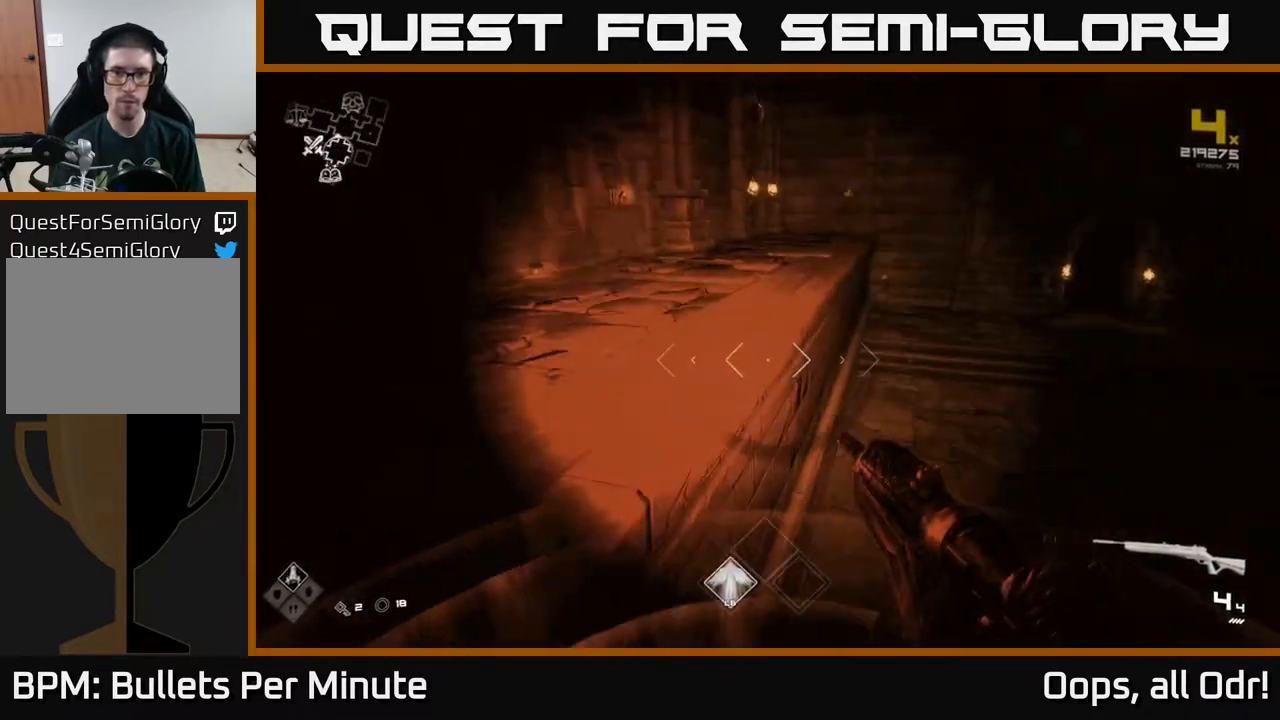
{"buttons": [], "left_stick": "center", "right_stick": "center", "events": [[33, "left_stick", "right"], [183, "left_stick", "center"], [283, "right_stick", "center"]]}
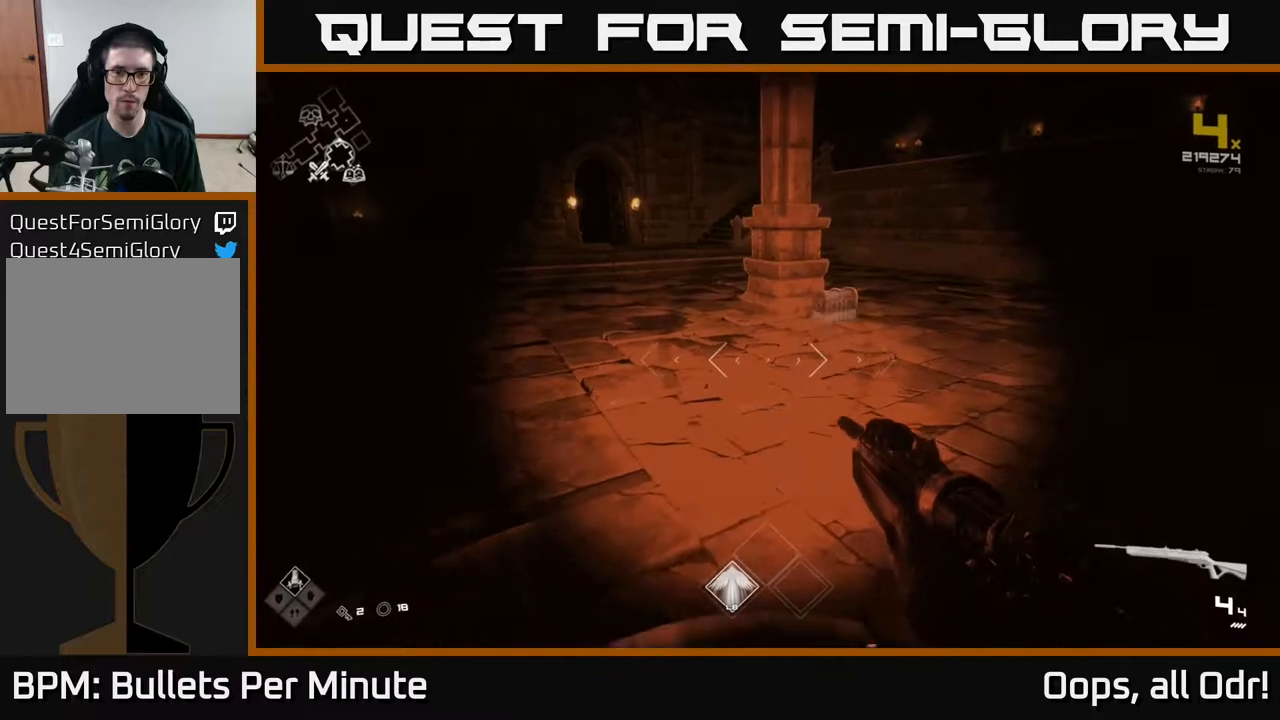
{"buttons": [], "left_stick": "down-left", "right_stick": "center", "events": [[67, "left_stick", "down"], [167, "A", "down"], [217, "left_stick", "down-left"], [317, "A", "up"]]}
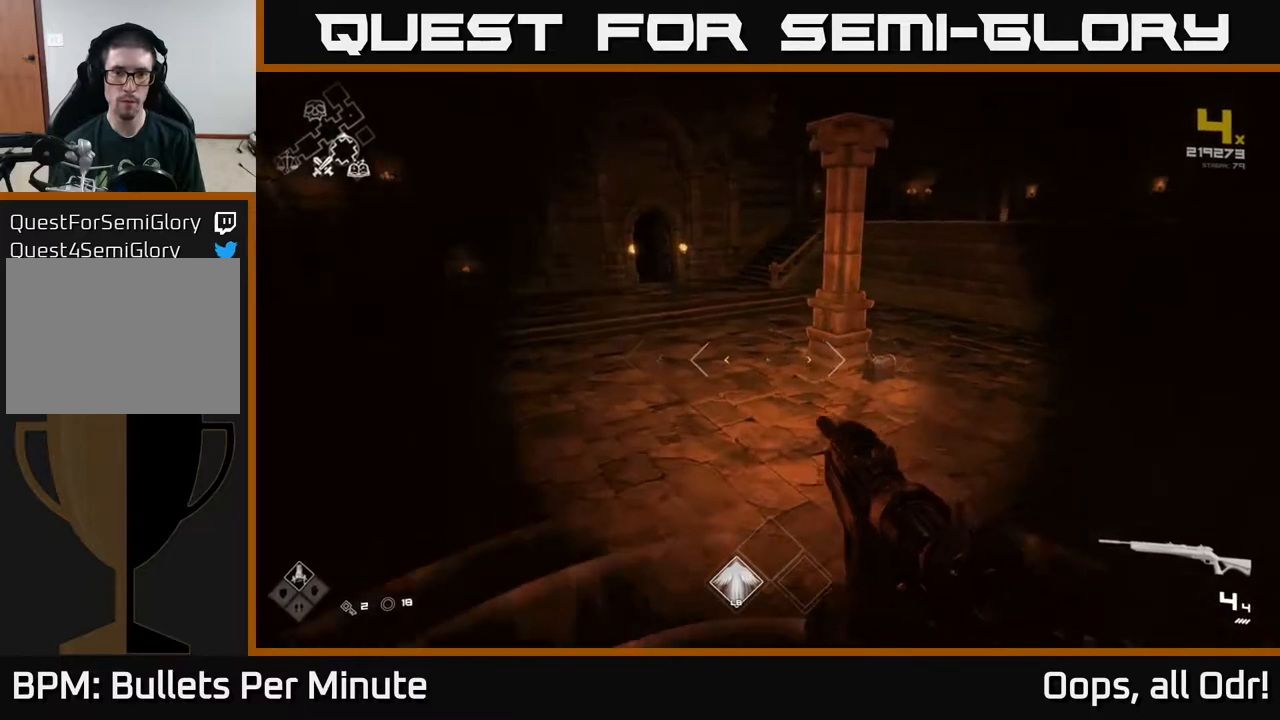
{"buttons": ["A"], "left_stick": "center", "right_stick": "center", "events": [[33, "left_stick", "center"], [217, "left_stick", "down-left"], [450, "A", "down"], [467, "left_stick", "center"]]}
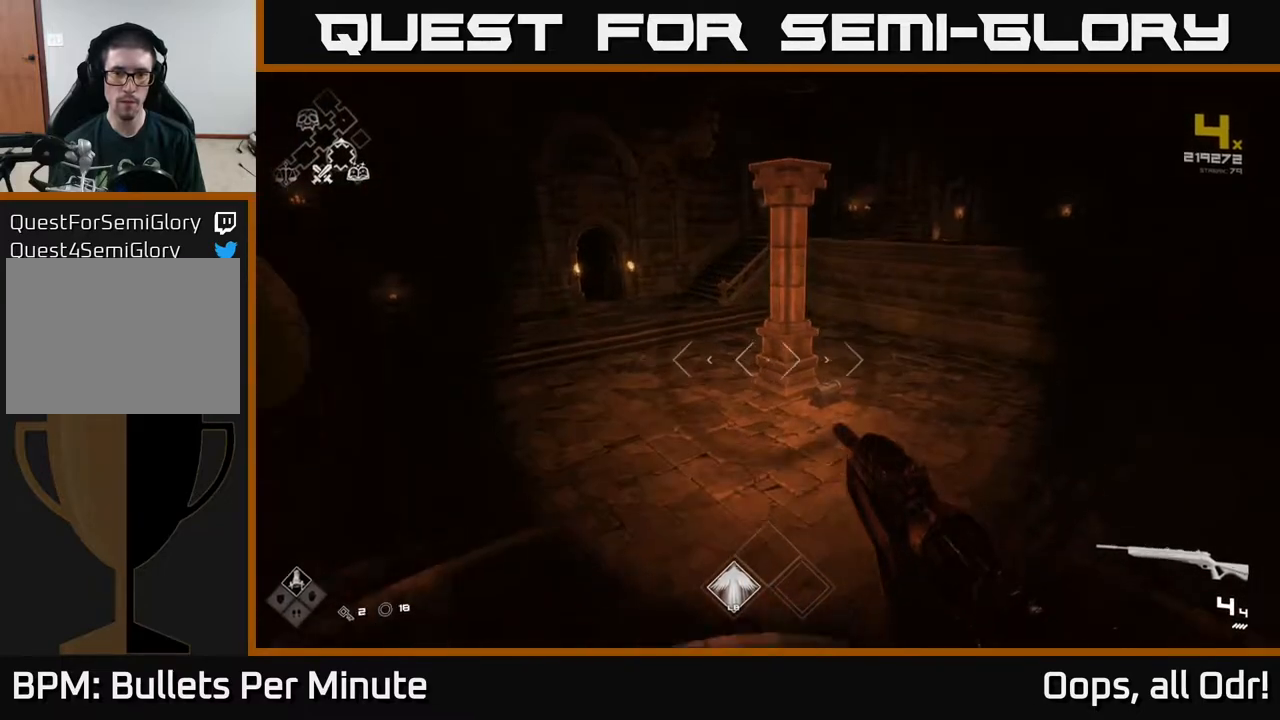
{"buttons": [], "left_stick": "up", "right_stick": "down", "events": [[67, "A", "up"], [267, "left_stick", "left"], [433, "left_stick", "up"], [467, "right_stick", "down"]]}
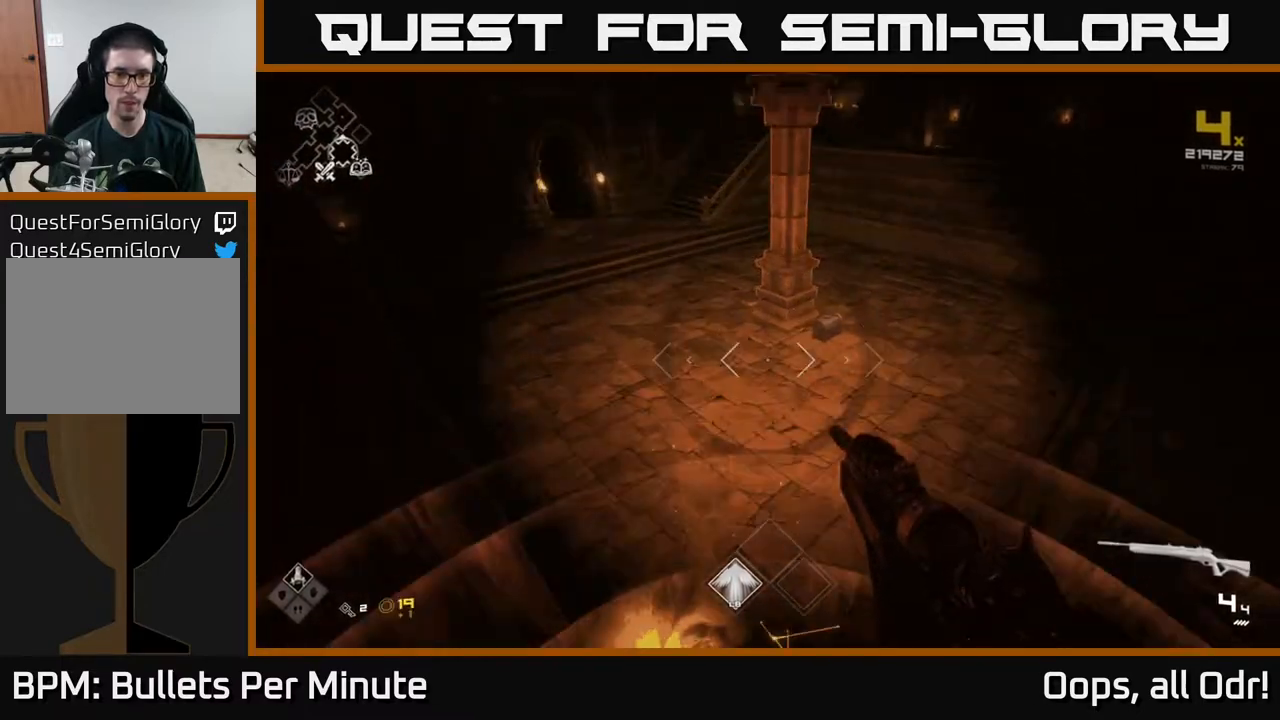
{"buttons": [], "left_stick": "up-right", "right_stick": "center", "events": [[117, "right_stick", "center"], [133, "left_stick", "center"], [233, "left_stick", "up-right"], [317, "right_stick", "up"], [483, "right_stick", "center"]]}
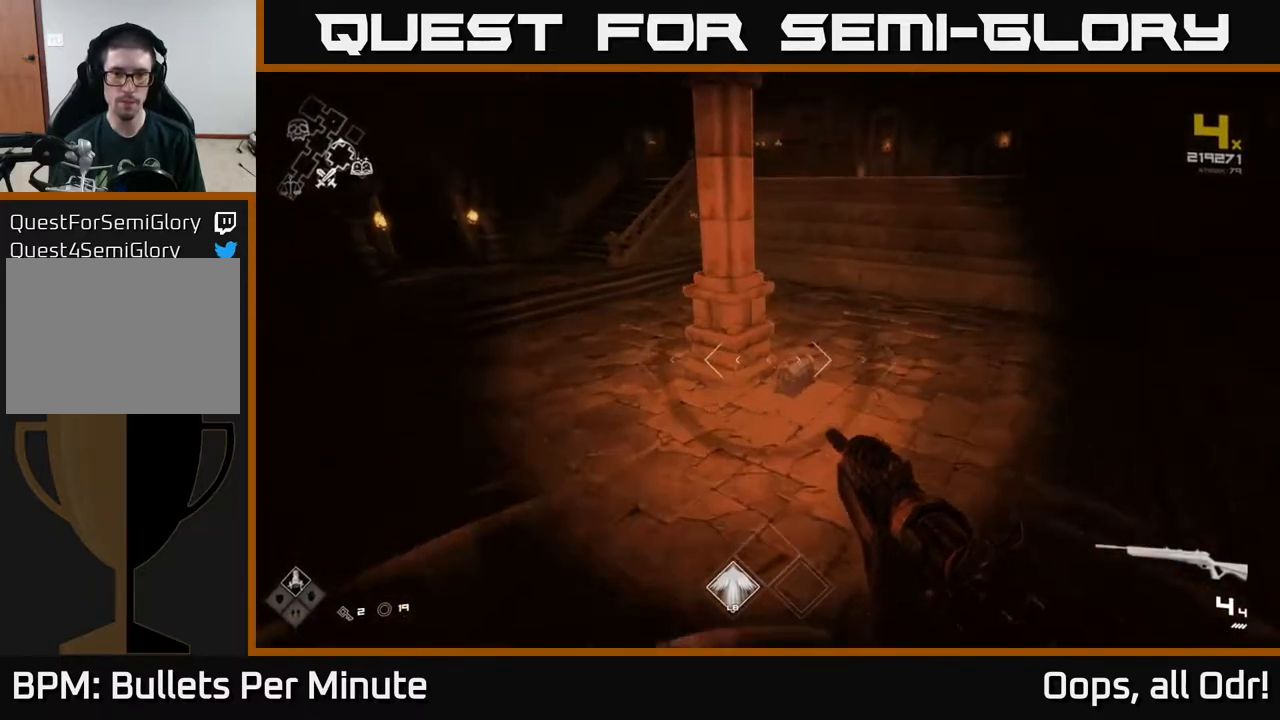
{"buttons": [], "left_stick": "up", "right_stick": "center", "events": [[233, "left_stick", "up"], [300, "right_stick", "up-left"], [417, "right_stick", "center"]]}
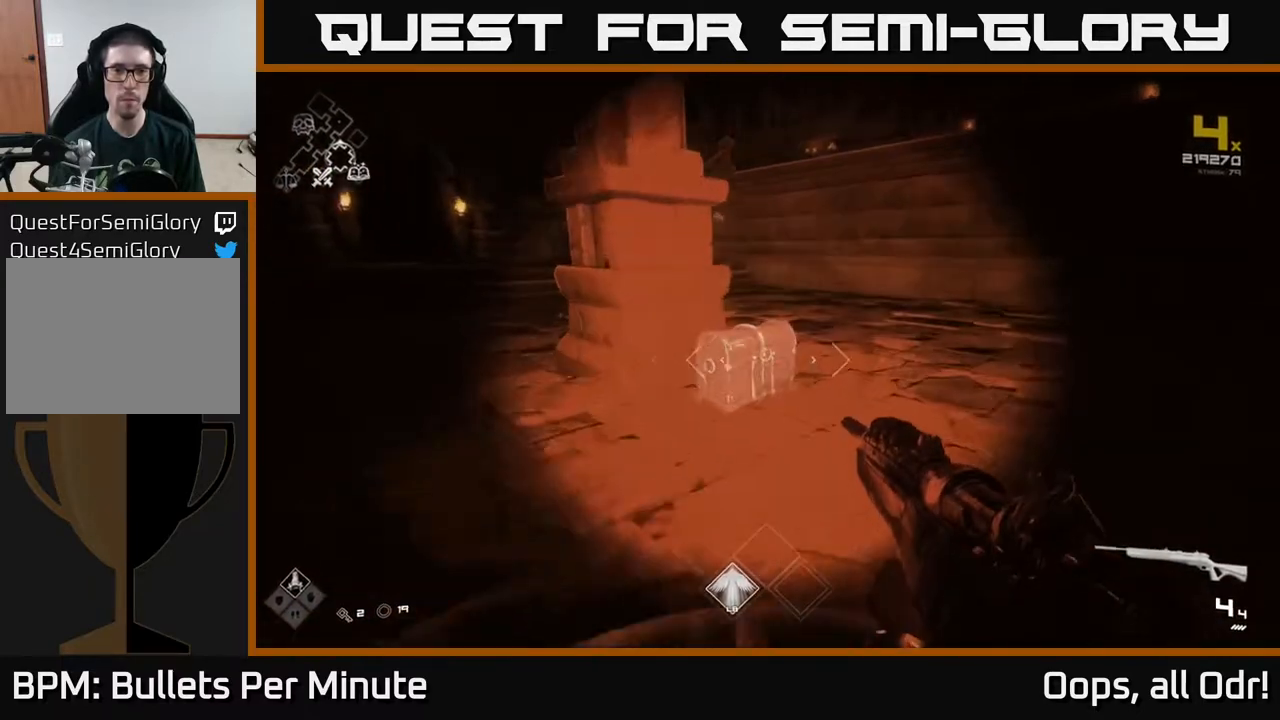
{"buttons": ["X"], "left_stick": "center", "right_stick": "center", "events": [[150, "X", "down"], [217, "left_stick", "center"], [300, "X", "up"], [417, "X", "down"]]}
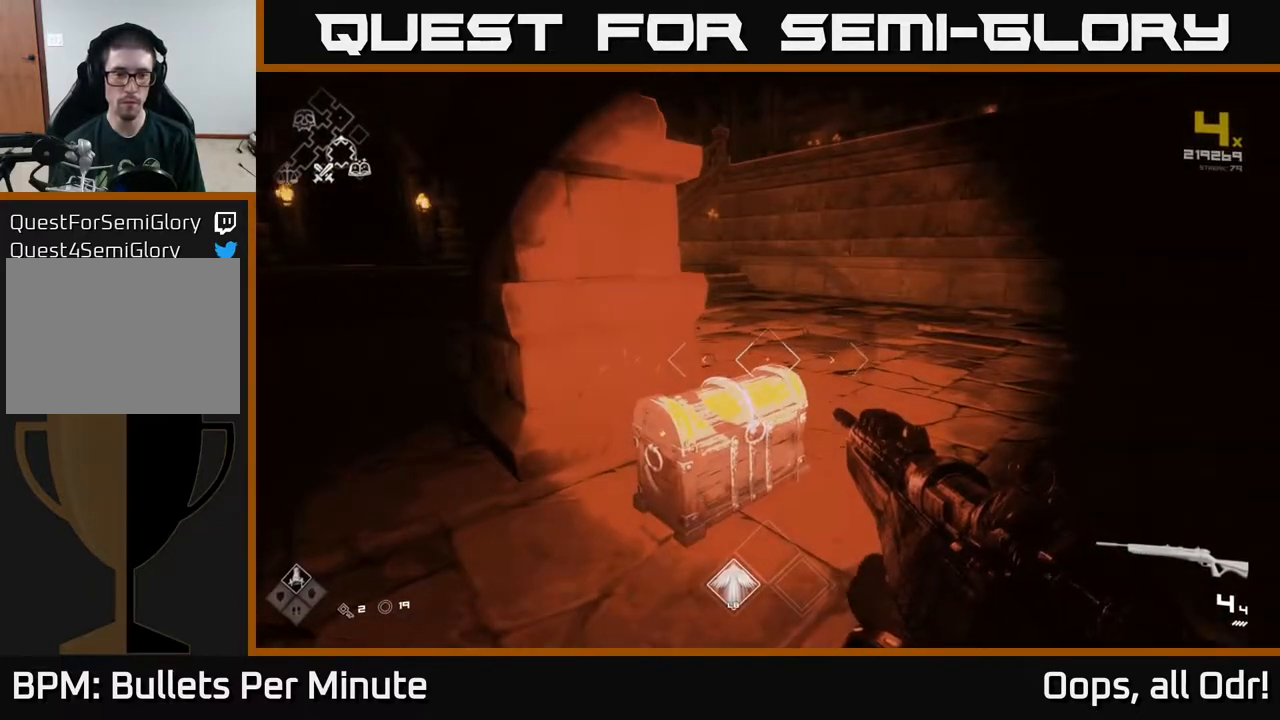
{"buttons": ["X"], "left_stick": "center", "right_stick": "center", "events": [[17, "X", "up"], [83, "left_stick", "up"], [200, "X", "down"], [200, "left_stick", "center"], [300, "X", "up"], [467, "X", "down"]]}
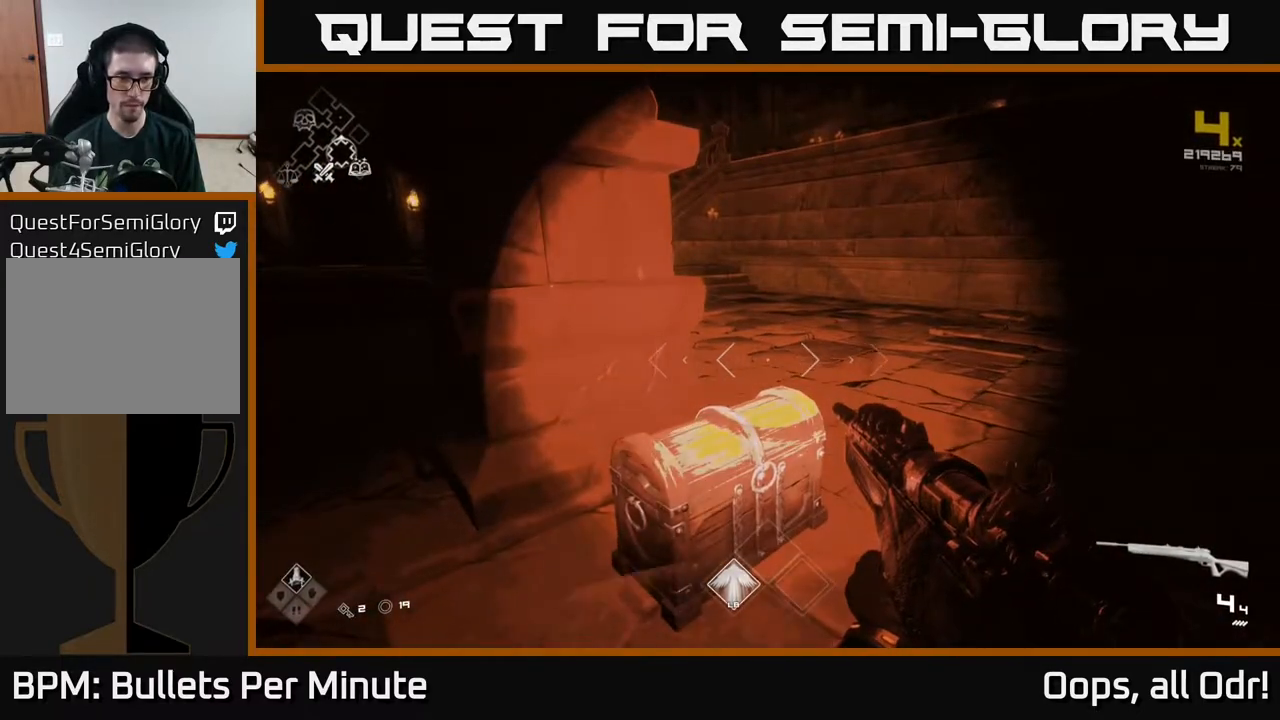
{"buttons": [], "left_stick": "center", "right_stick": "center", "events": [[50, "left_stick", "up"], [83, "X", "up"], [183, "left_stick", "center"], [183, "right_stick", "down"], [300, "right_stick", "up"], [367, "right_stick", "center"], [383, "X", "down"], [483, "X", "up"]]}
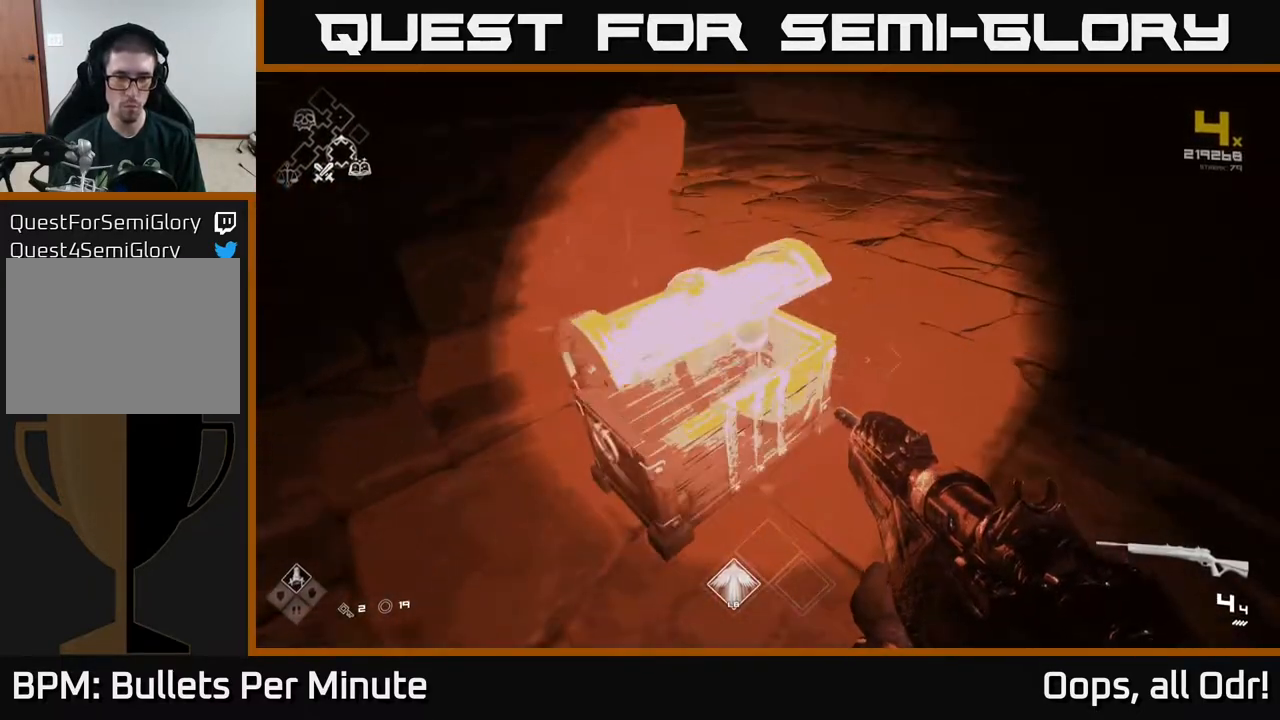
{"buttons": [], "left_stick": "up", "right_stick": "center", "events": [[400, "left_stick", "up"]]}
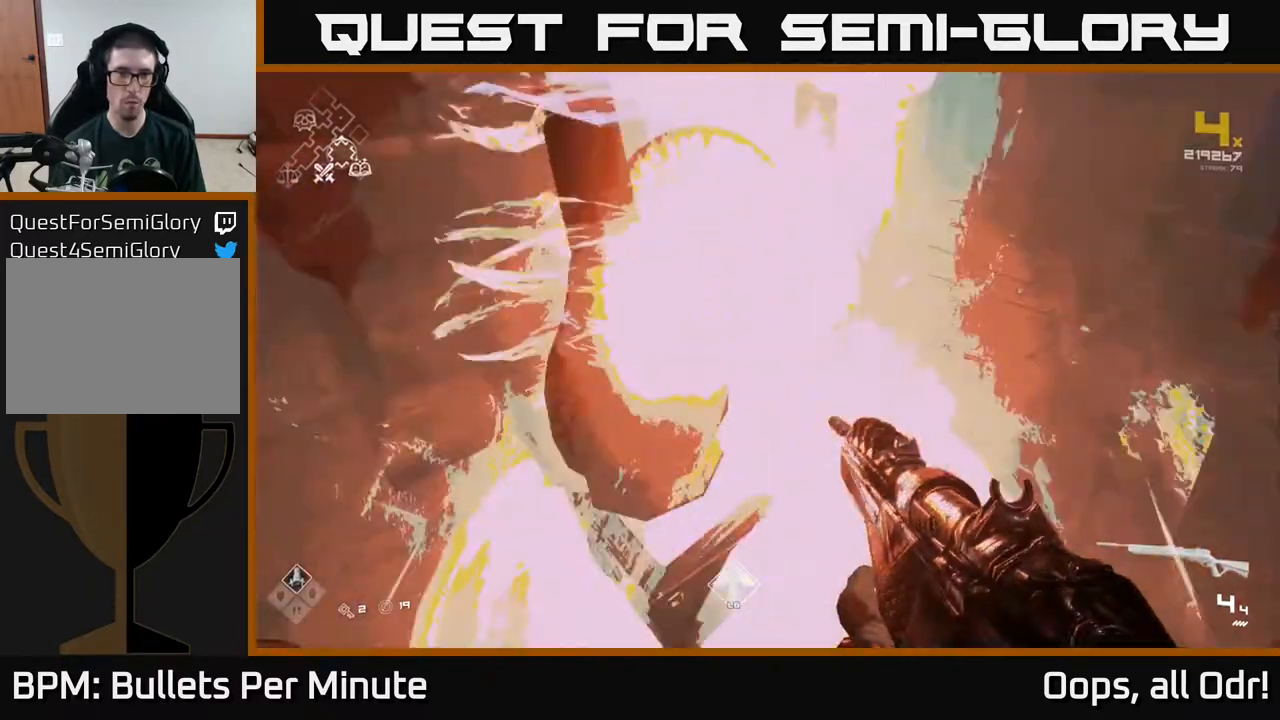
{"buttons": [], "left_stick": "down", "right_stick": "left", "events": [[50, "right_stick", "right"], [150, "right_stick", "up-right"], [300, "left_stick", "right"], [400, "left_stick", "down"], [417, "right_stick", "center"], [467, "right_stick", "left"]]}
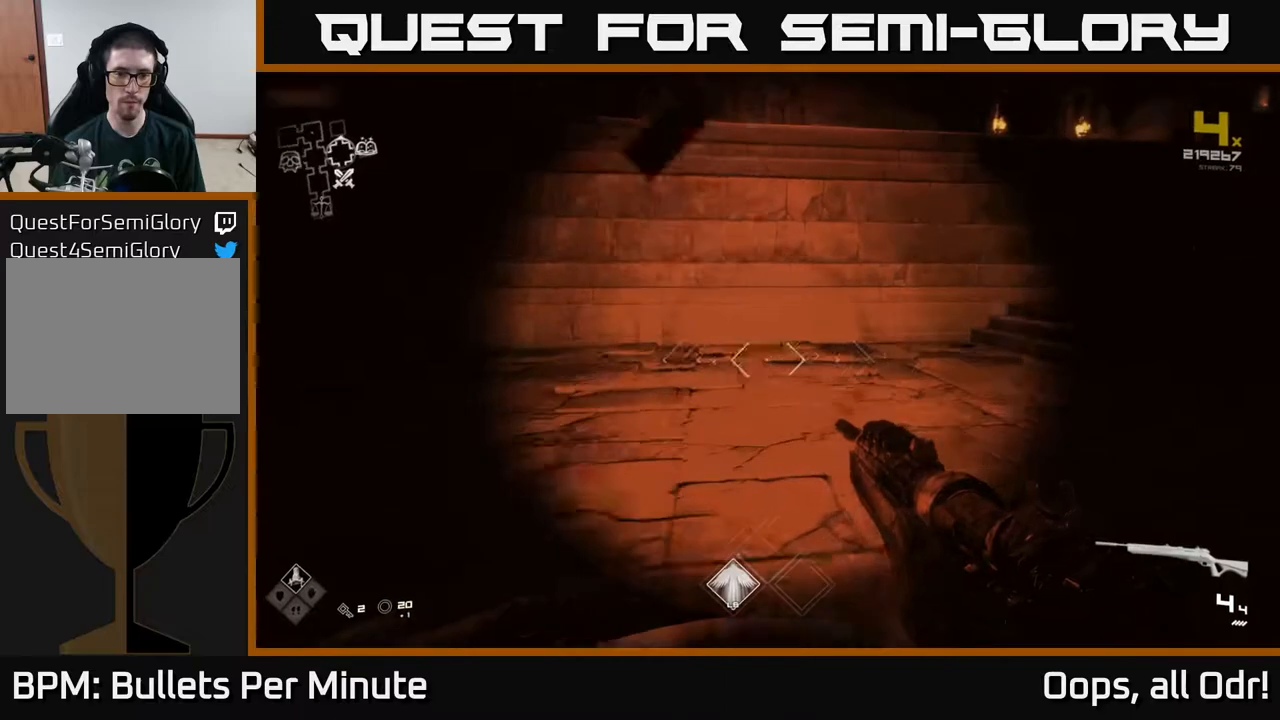
{"buttons": [], "left_stick": "center", "right_stick": "right", "events": [[283, "right_stick", "center"], [350, "left_stick", "center"], [483, "right_stick", "right"]]}
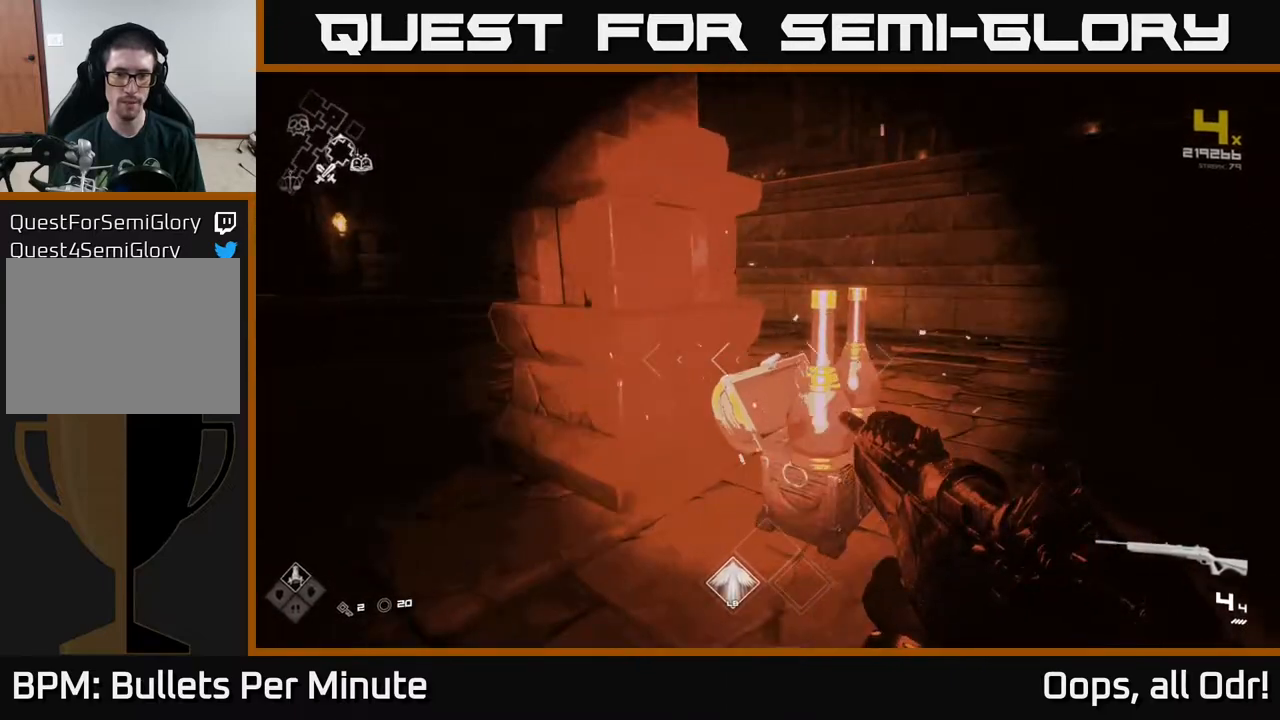
{"buttons": [], "left_stick": "up-left", "right_stick": "center", "events": [[417, "right_stick", "center"], [483, "left_stick", "up-left"]]}
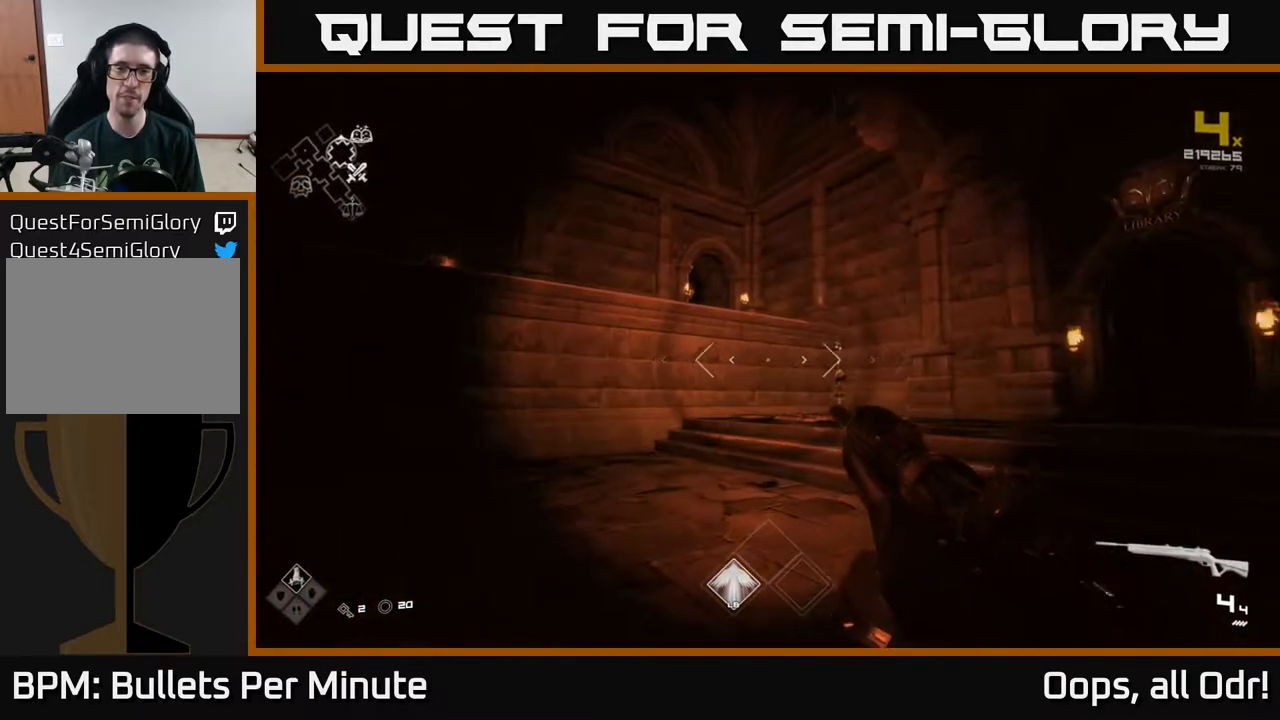
{"buttons": [], "left_stick": "up-left", "right_stick": "center", "events": [[117, "left_stick", "up"], [150, "A", "down"], [267, "A", "up"], [383, "A", "down"], [467, "A", "up"], [467, "left_stick", "up-left"]]}
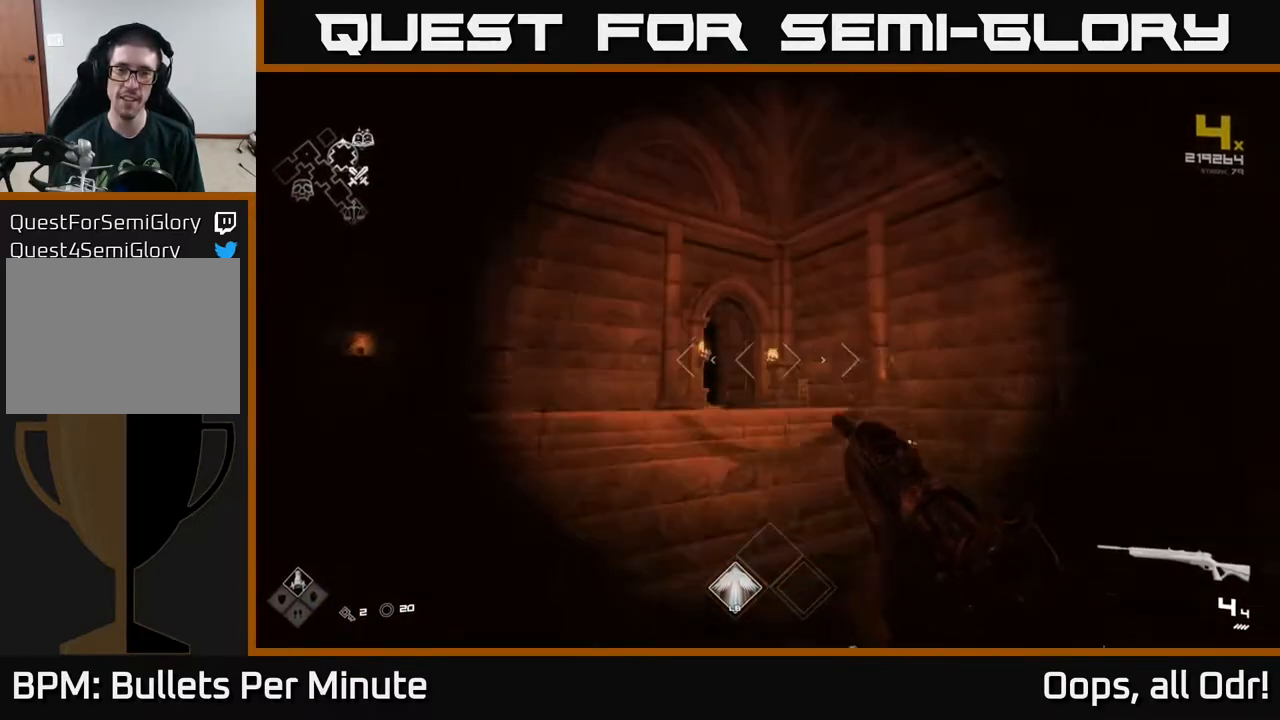
{"buttons": [], "left_stick": "center", "right_stick": "left", "events": [[83, "left_stick", "up"], [200, "left_stick", "up-right"], [267, "right_stick", "down"], [367, "left_stick", "center"], [383, "right_stick", "left"]]}